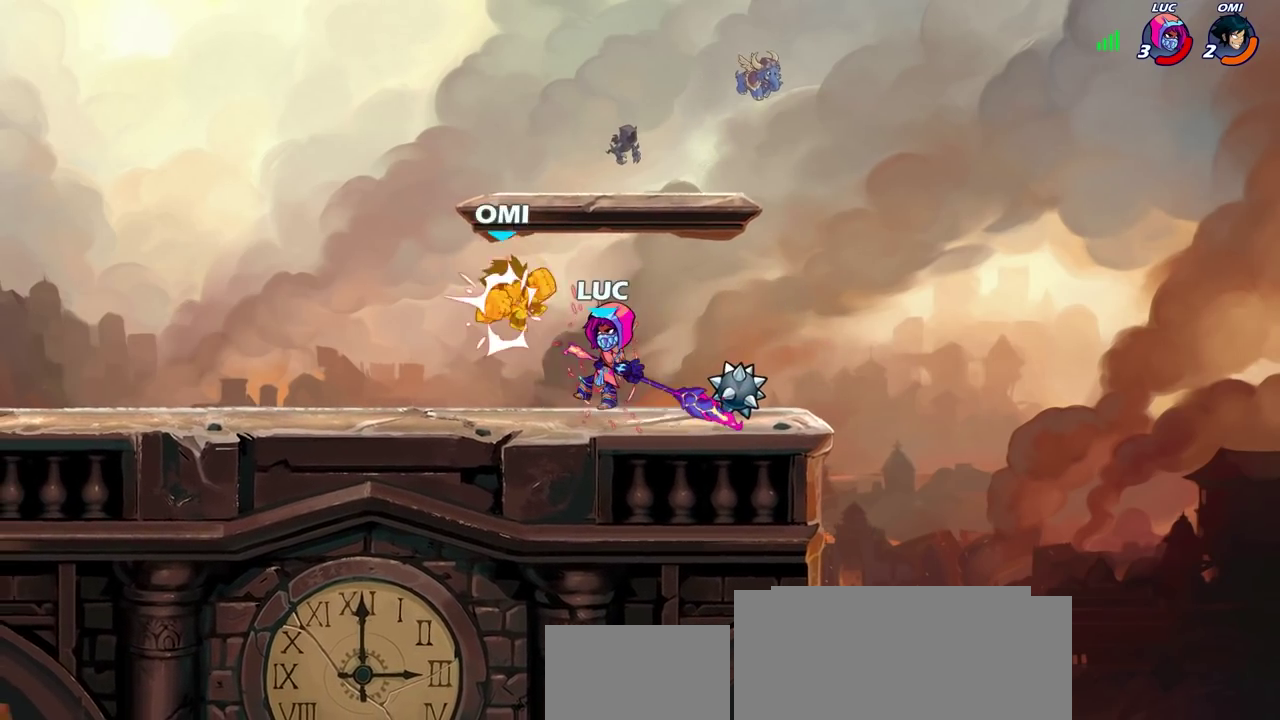
Gameplay with a controller (PlayStation layout); each line is a JSON object with the inputs held at the frame after it (dt_ms = milliseconds from this image to that frame). "events" lists button and stick changes between this image and that frame as [ms after this image, input, new state], when the widget could be followed in between. Not read: L1.
{"dt_ms": 300, "buttons": [], "left_stick": "center", "right_stick": "center", "events": [[100, "left_stick", "down"], [167, "CIRCLE", "down"], [217, "left_stick", "center"], [233, "CIRCLE", "up"]]}
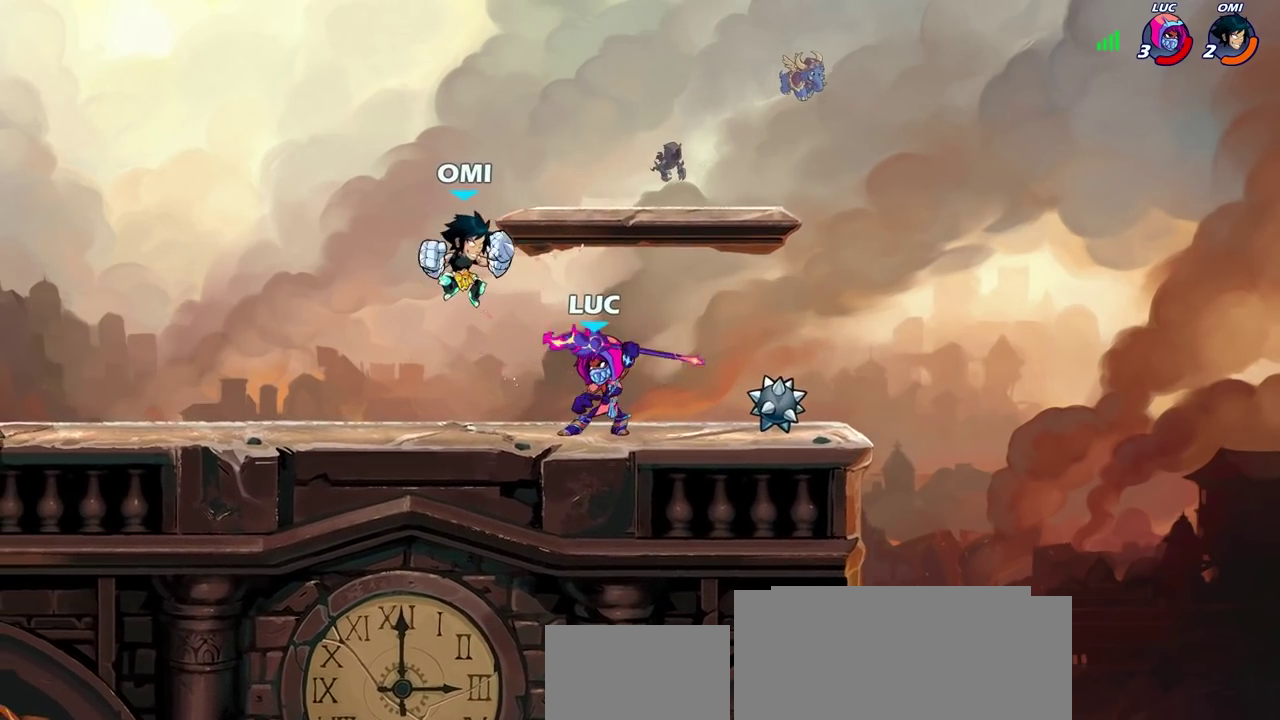
{"dt_ms": 600, "buttons": ["SQUARE"], "left_stick": "center", "right_stick": "center", "events": [[583, "SQUARE", "down"]]}
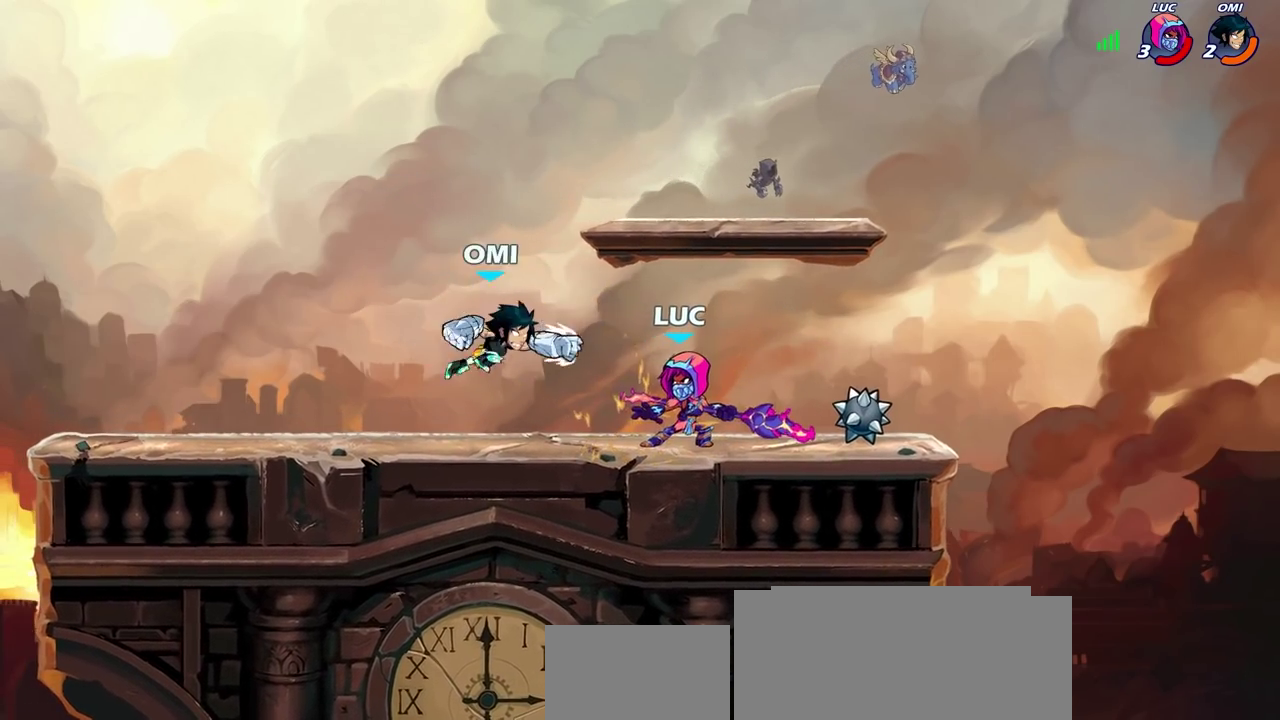
{"dt_ms": 600, "buttons": ["R2"], "left_stick": "left", "right_stick": "center", "events": [[67, "SQUARE", "up"], [150, "SQUARE", "down"], [233, "SQUARE", "up"], [317, "SQUARE", "down"], [400, "SQUARE", "up"], [467, "left_stick", "left"], [567, "R2", "down"]]}
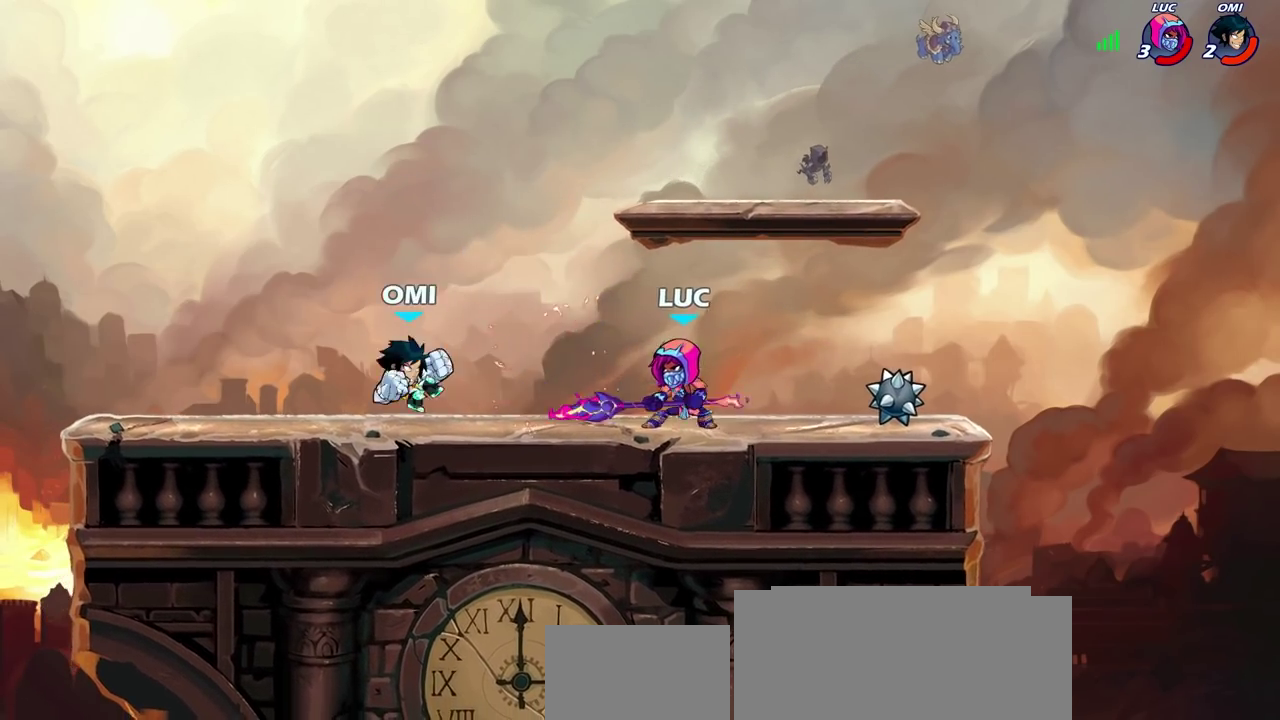
{"dt_ms": 700, "buttons": [], "left_stick": "center", "right_stick": "center", "events": [[17, "CIRCLE", "down"], [67, "R2", "up"], [100, "CIRCLE", "up"], [233, "left_stick", "center"]]}
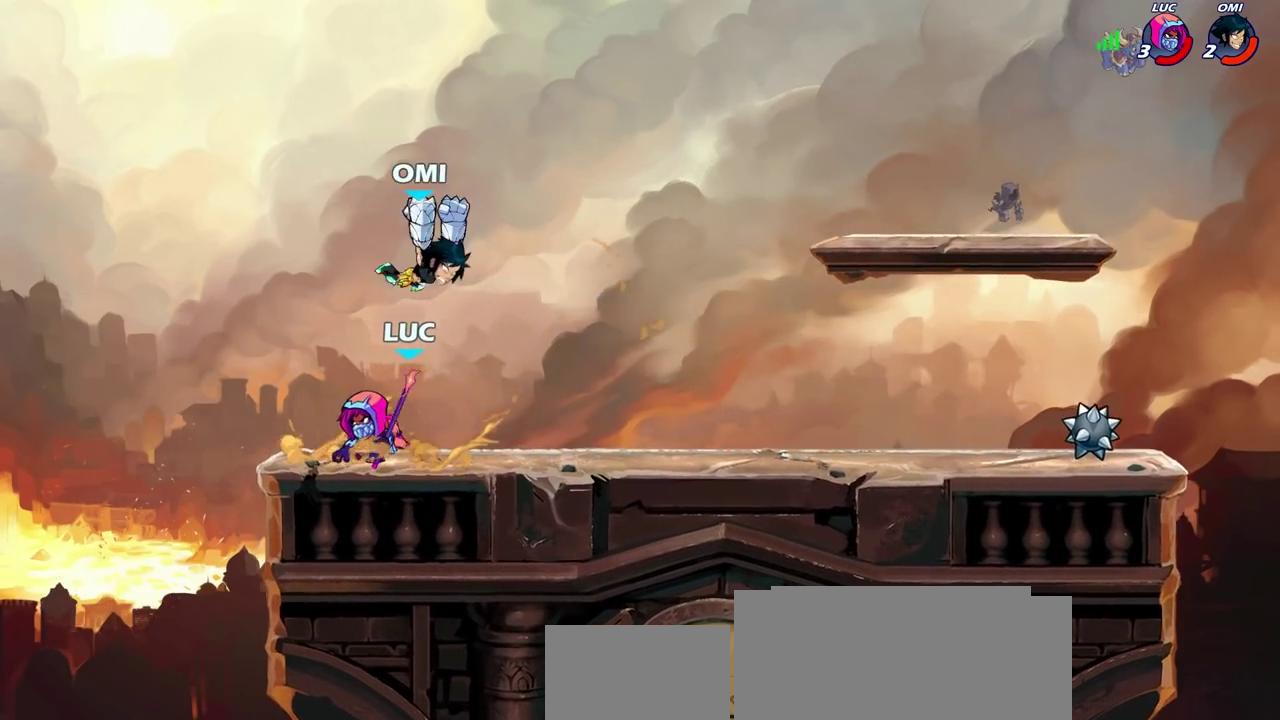
{"dt_ms": 300, "buttons": [], "left_stick": "up-right", "right_stick": "center", "events": [[33, "left_stick", "left"], [150, "left_stick", "up-left"], [283, "left_stick", "up-right"]]}
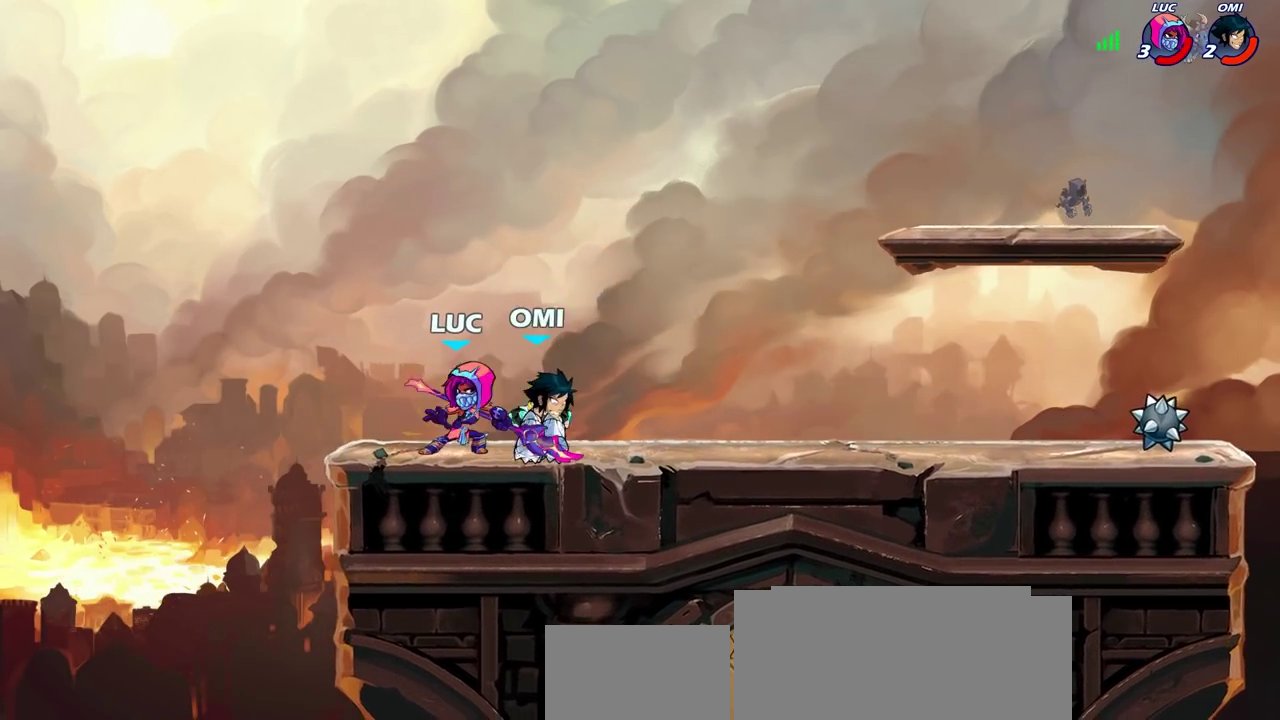
{"dt_ms": 300, "buttons": [], "left_stick": "center", "right_stick": "center", "events": [[50, "left_stick", "down-right"], [100, "SQUARE", "down"], [167, "SQUARE", "up"], [167, "left_stick", "center"]]}
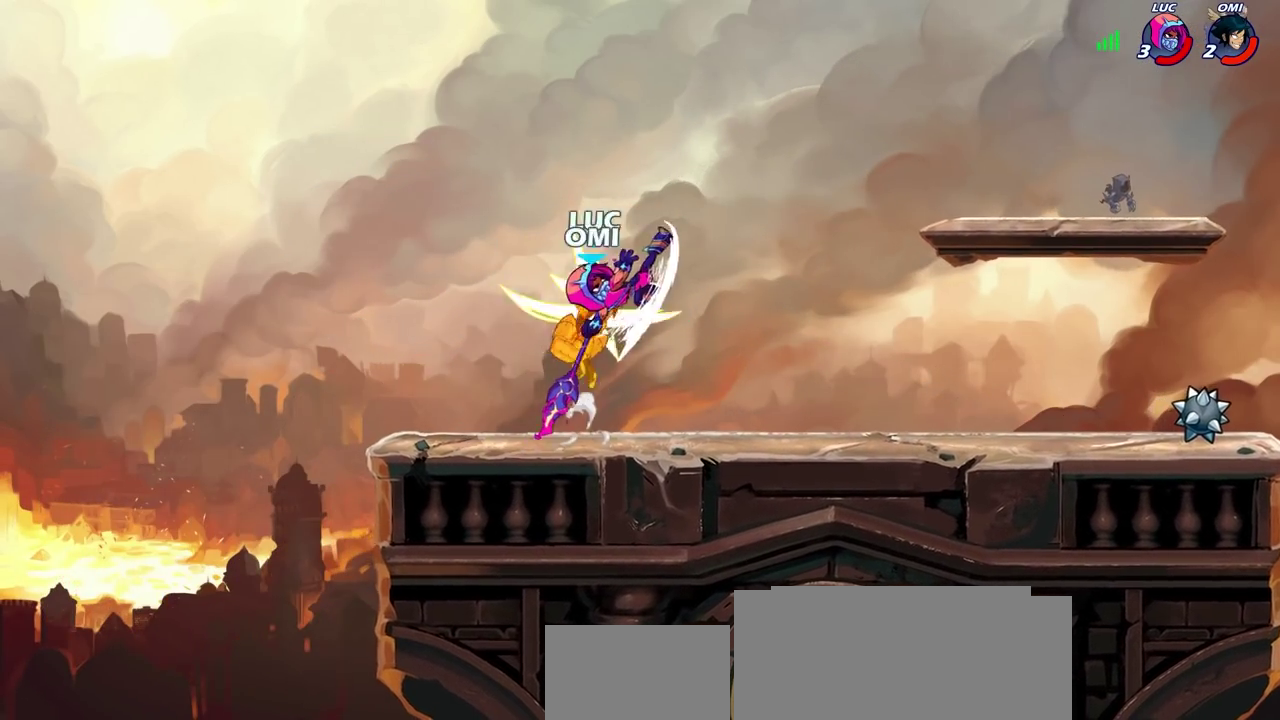
{"dt_ms": 600, "buttons": ["SQUARE", "R2"], "left_stick": "down", "right_stick": "center", "events": [[567, "R2", "down"], [600, "SQUARE", "down"], [600, "left_stick", "down"]]}
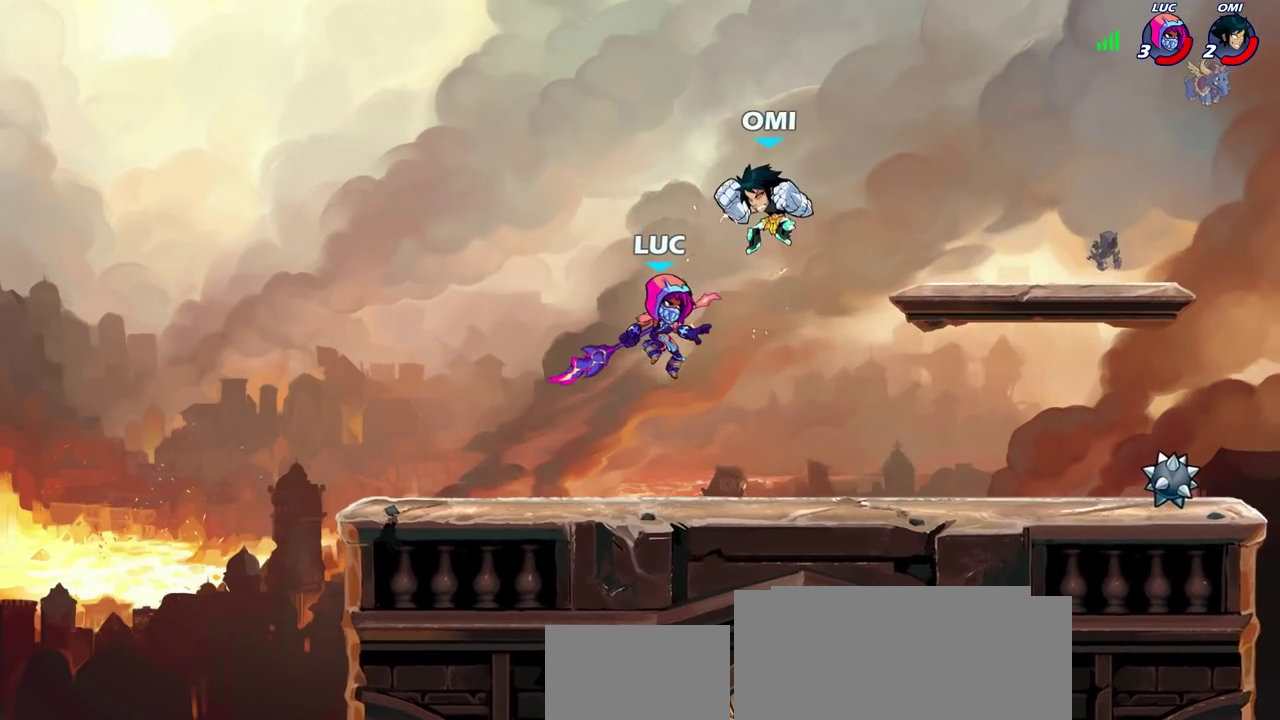
{"dt_ms": 700, "buttons": [], "left_stick": "center", "right_stick": "center", "events": [[83, "R2", "up"], [83, "SQUARE", "up"], [83, "left_stick", "center"]]}
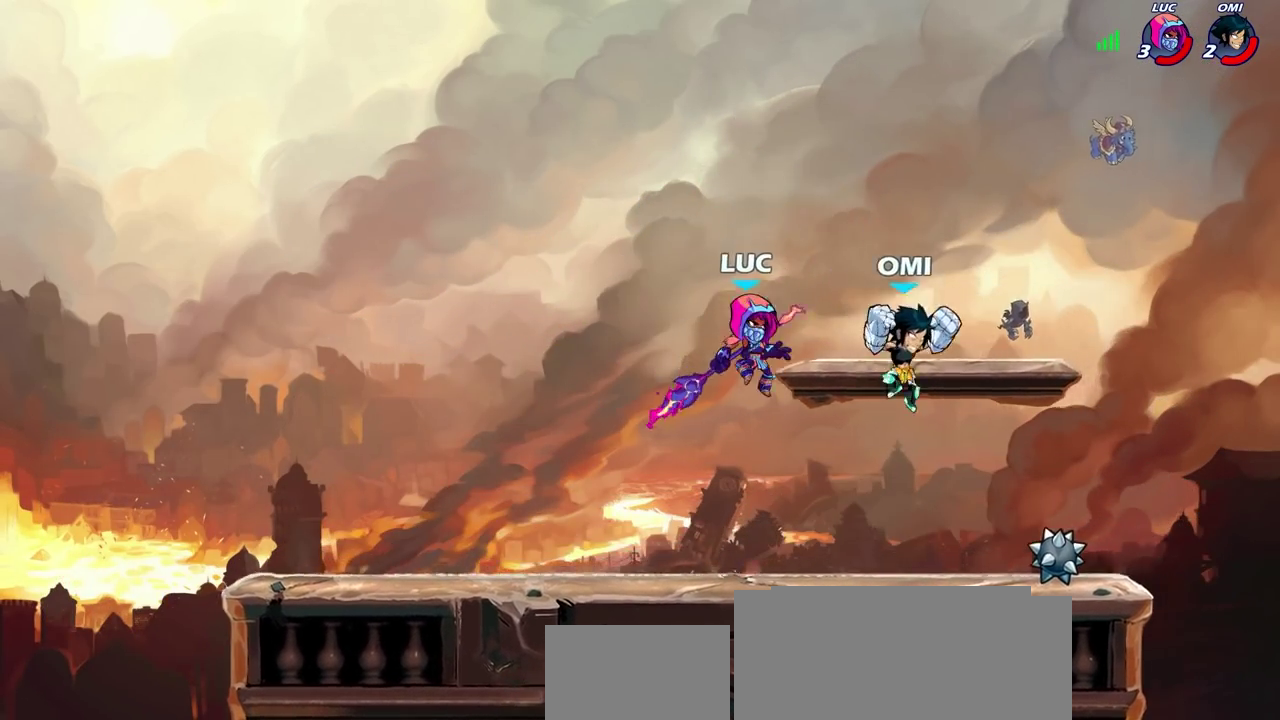
{"dt_ms": 600, "buttons": [], "left_stick": "right", "right_stick": "center", "events": [[83, "SQUARE", "down"], [150, "SQUARE", "up"], [367, "left_stick", "right"]]}
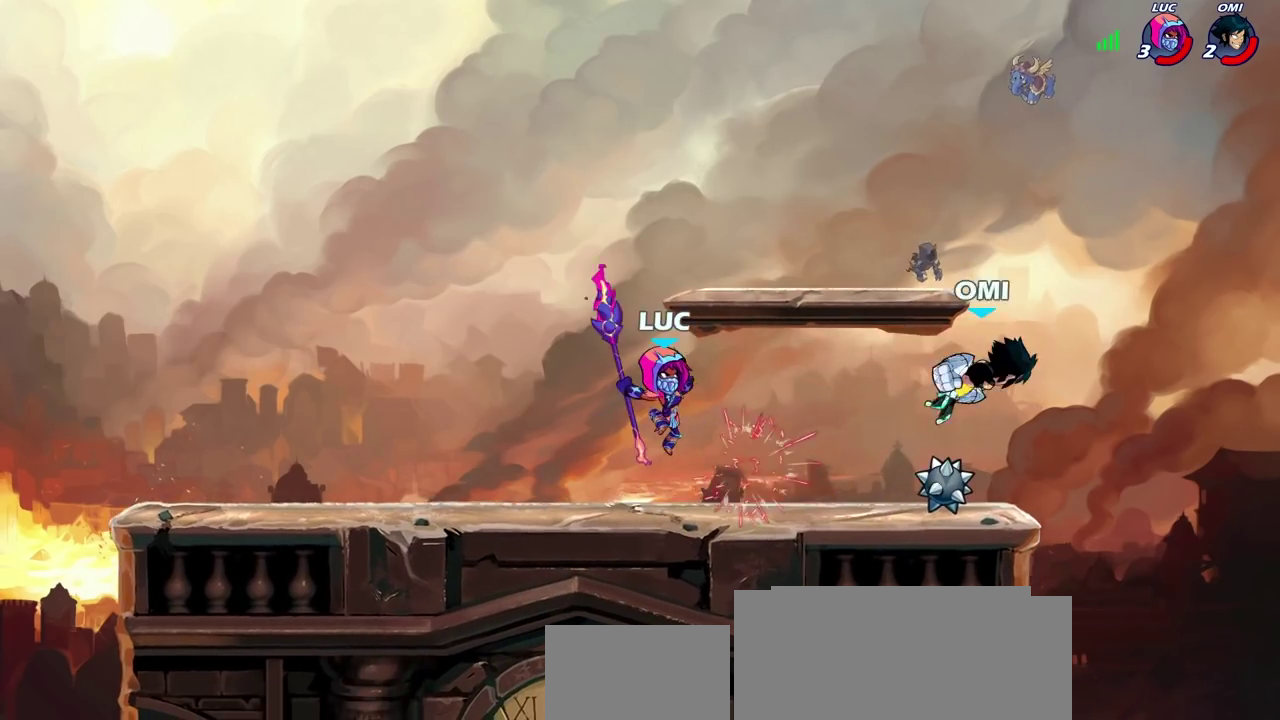
{"dt_ms": 300, "buttons": ["R2"], "left_stick": "right", "right_stick": "center", "events": [[200, "R2", "down"]]}